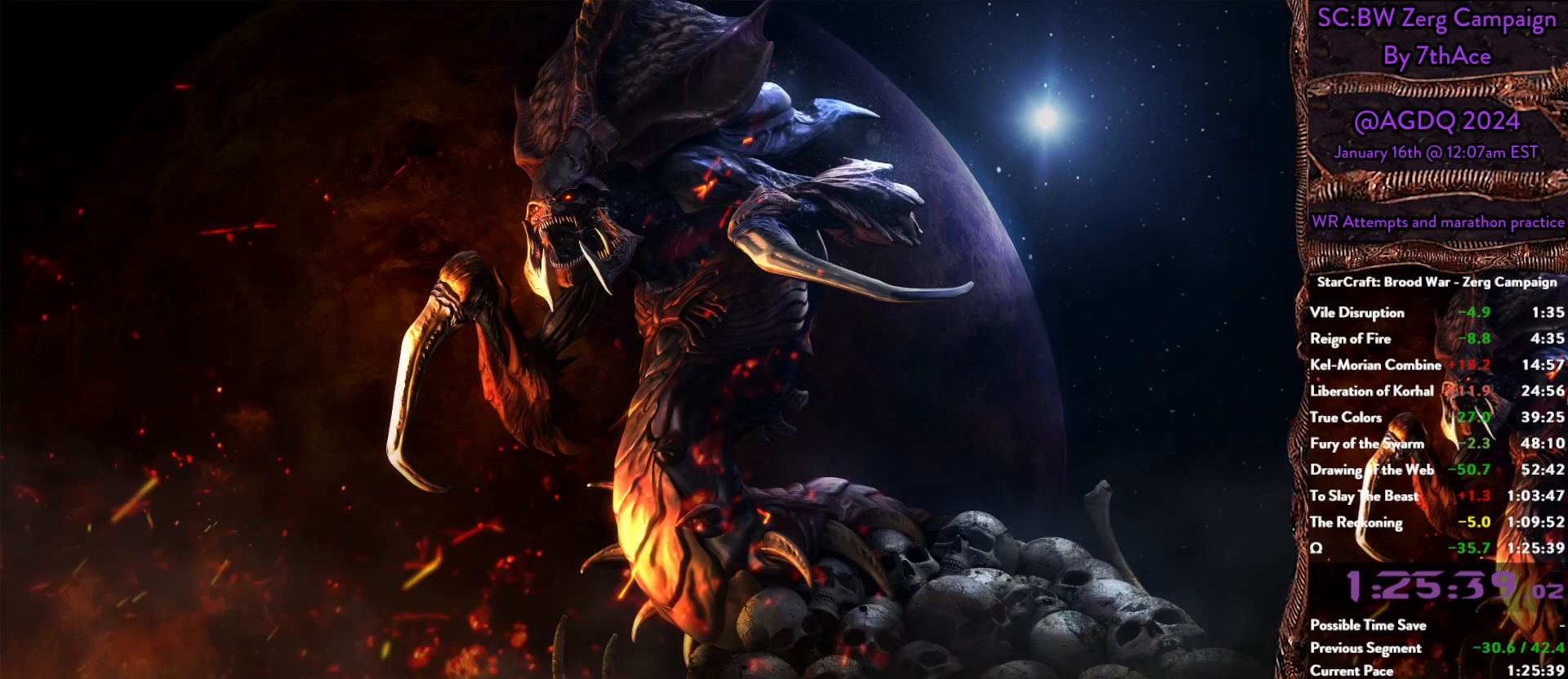
Gameplay with keyboard and mouse; each line is a JSON object with the keys and mouse buttons held at the frame after it. "events" lists presses ("down") and releases ("up") of "0", "1", "2", "3", "4", "5", "6", "7", "8", "9", "a", "alt", "b", "c", "ctrl", "d", "e", "escape", "f", "f10", "f2", "f3", "f4", "g", "h", "i", "j", "k", "l", "m", "n", "o", "p", "q", "r", "return", "s", "shift", "space", "t", "u", "v", "w", "x", "z", "mouse_left" and "mouse_right" between this image and that frame as [ms after this image, input, new state], when the widget could be followed in between. "mouse_left", "mouse_right" = the "left", "right" buttons of the "mouse" list. No other keys are recorded. Mouse movement is not recorded. Not read: y.
{"keys": [], "mouse": [], "events": []}
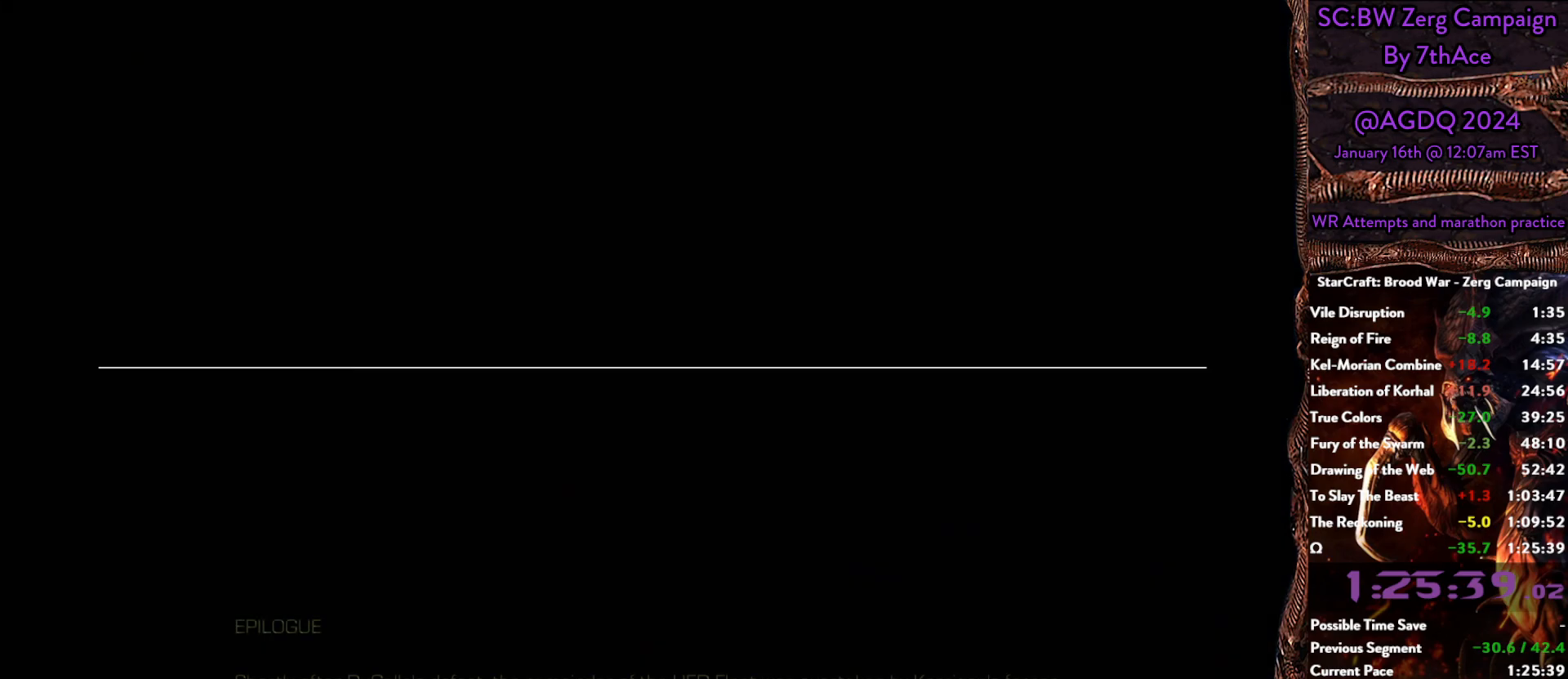
{"keys": [], "mouse": [], "events": []}
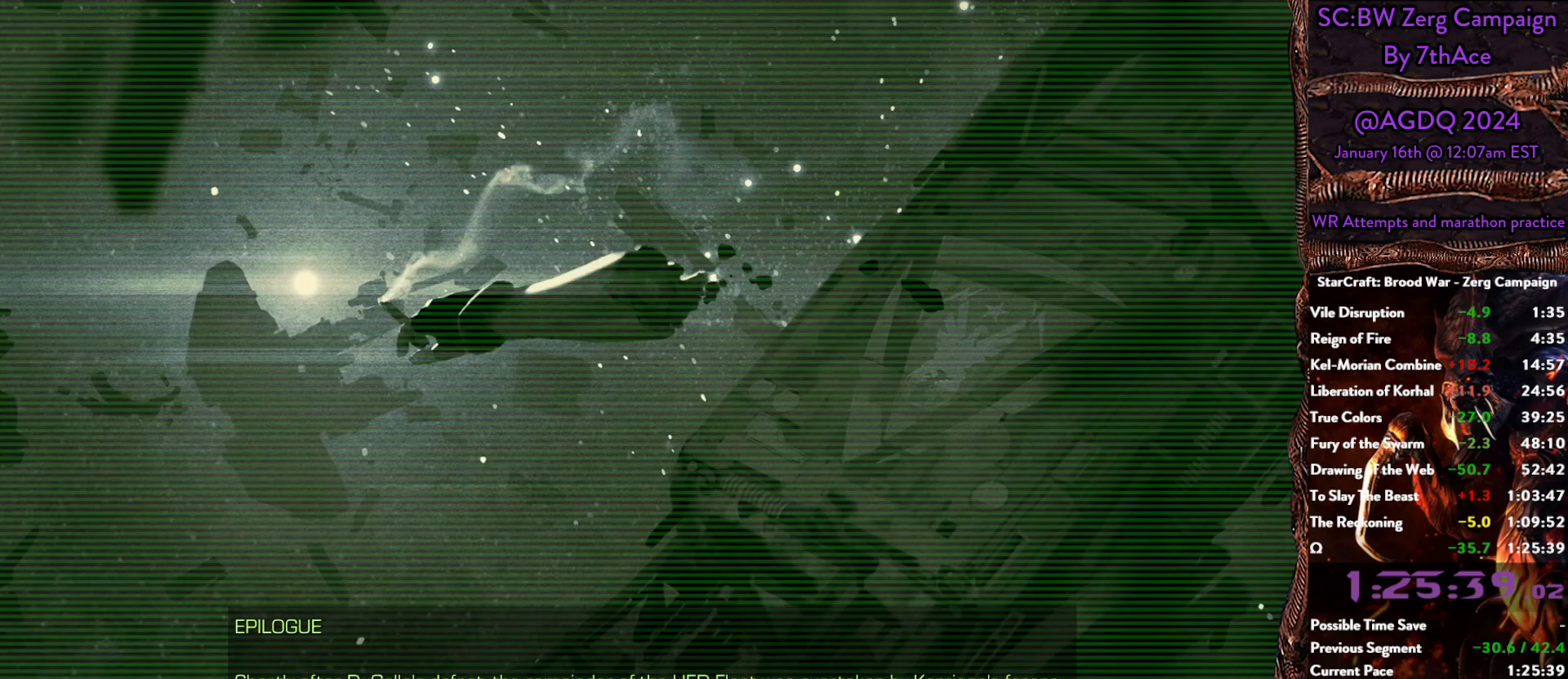
{"keys": [], "mouse": [], "events": []}
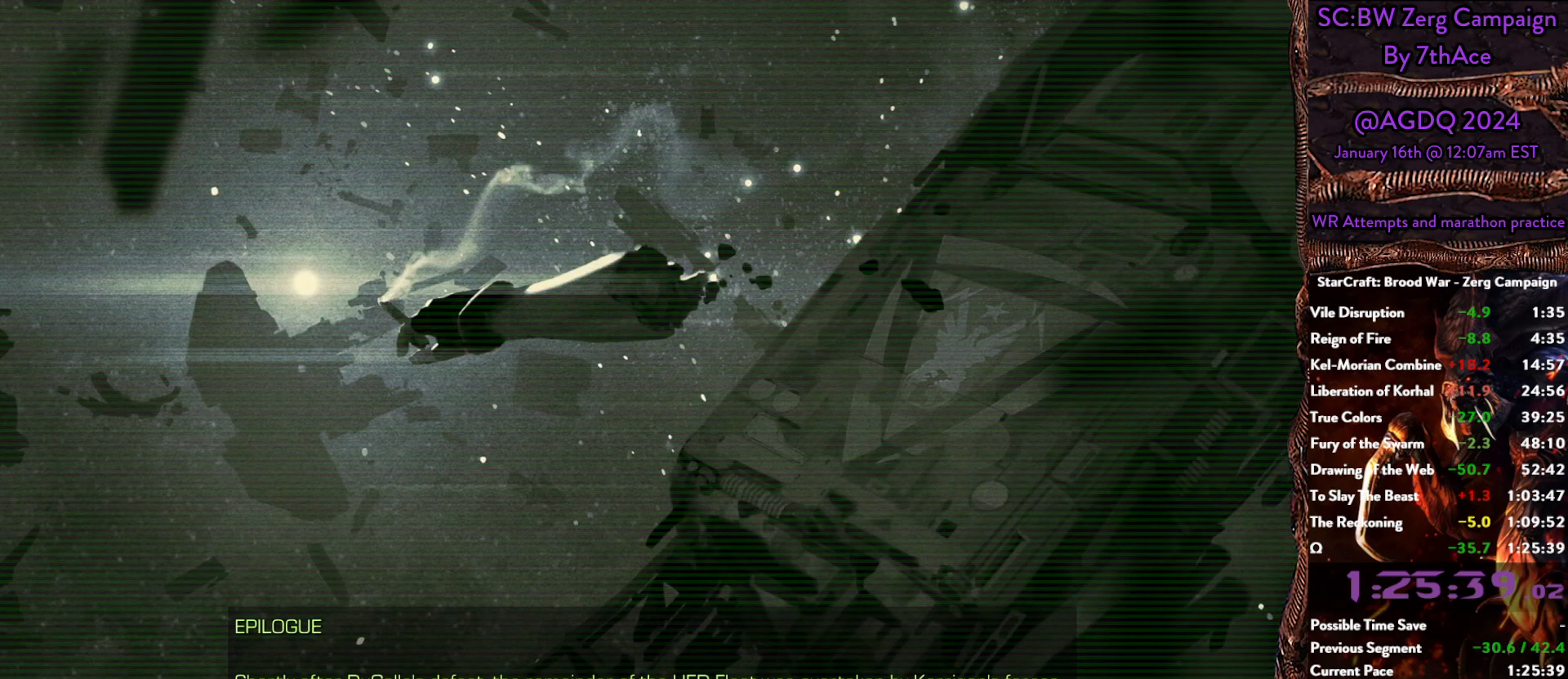
{"keys": [], "mouse": [], "events": [[150, "mouse_left", "down"], [200, "mouse_left", "up"]]}
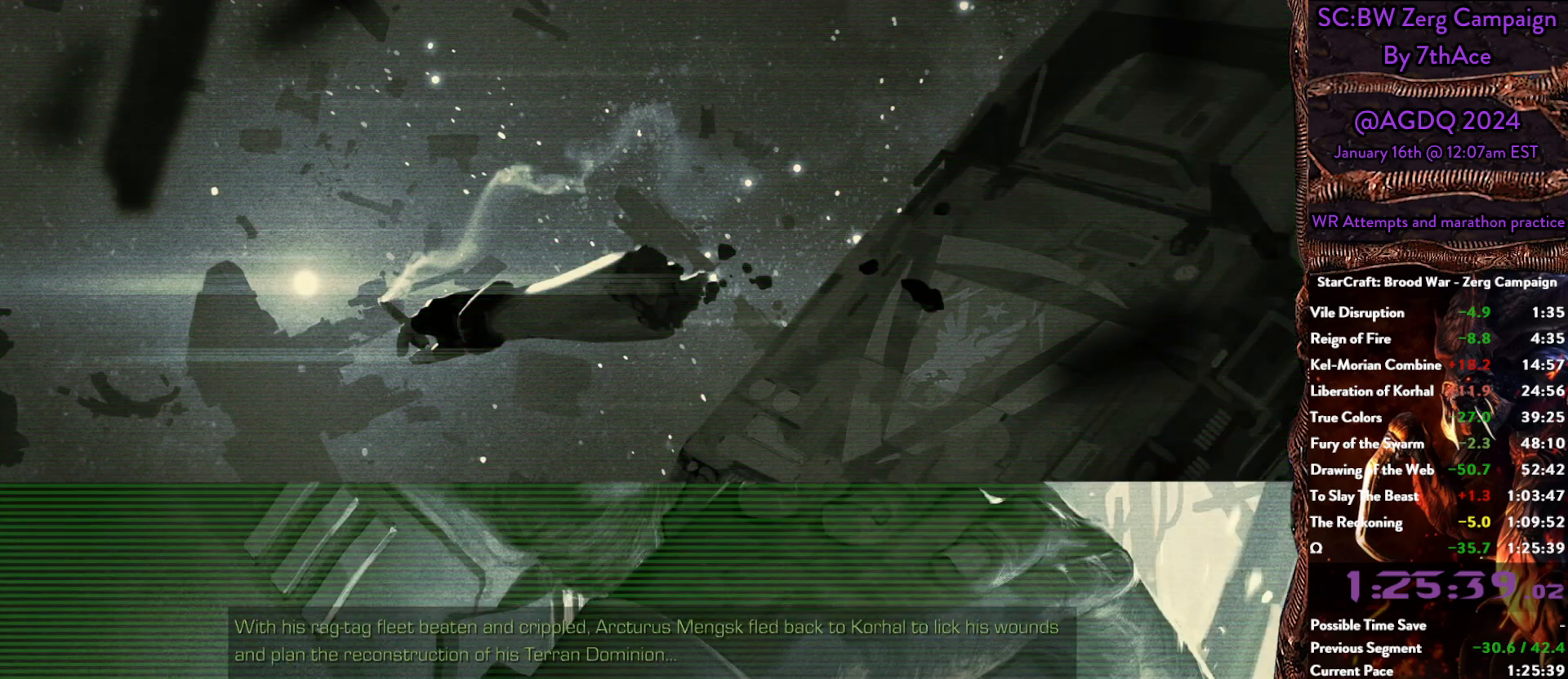
{"keys": [], "mouse": [], "events": []}
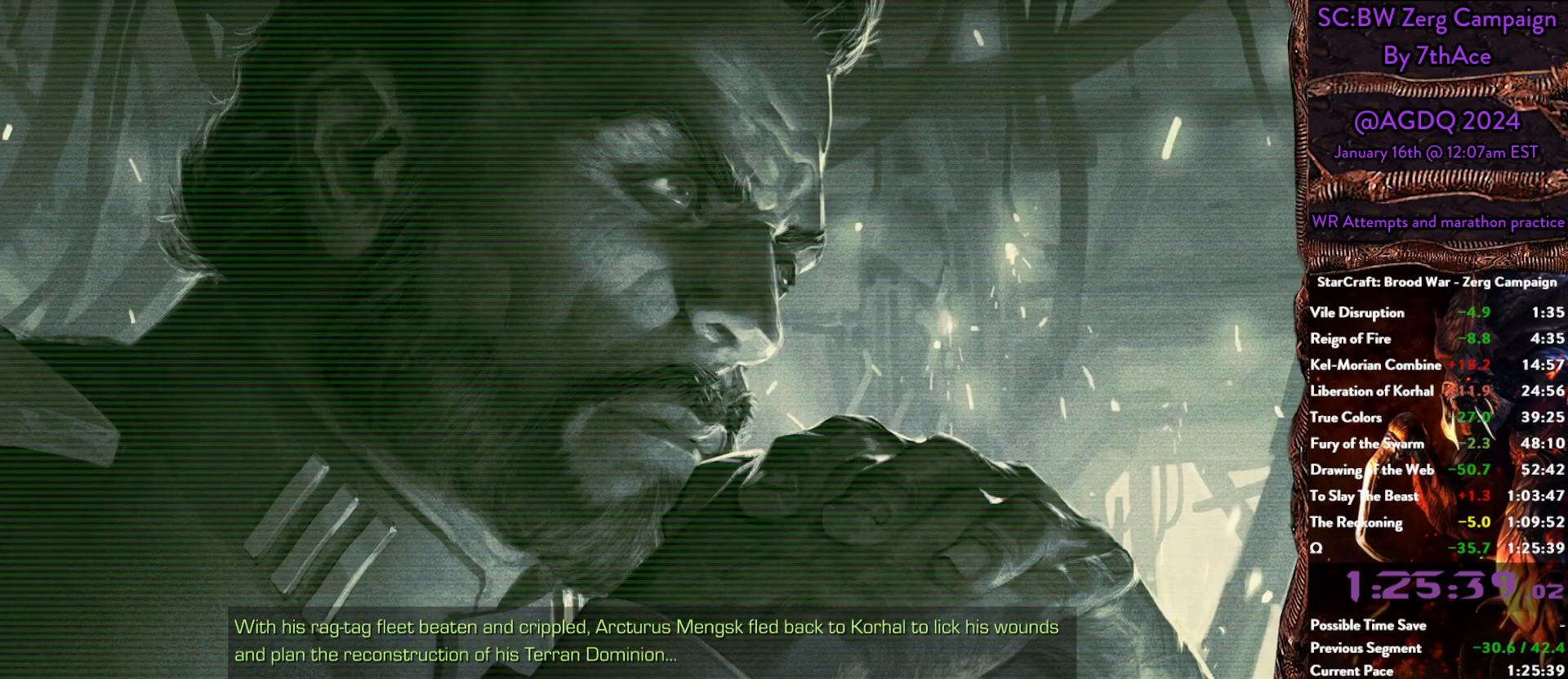
{"keys": [], "mouse": [], "events": [[283, "mouse_left", "down"], [333, "mouse_left", "up"]]}
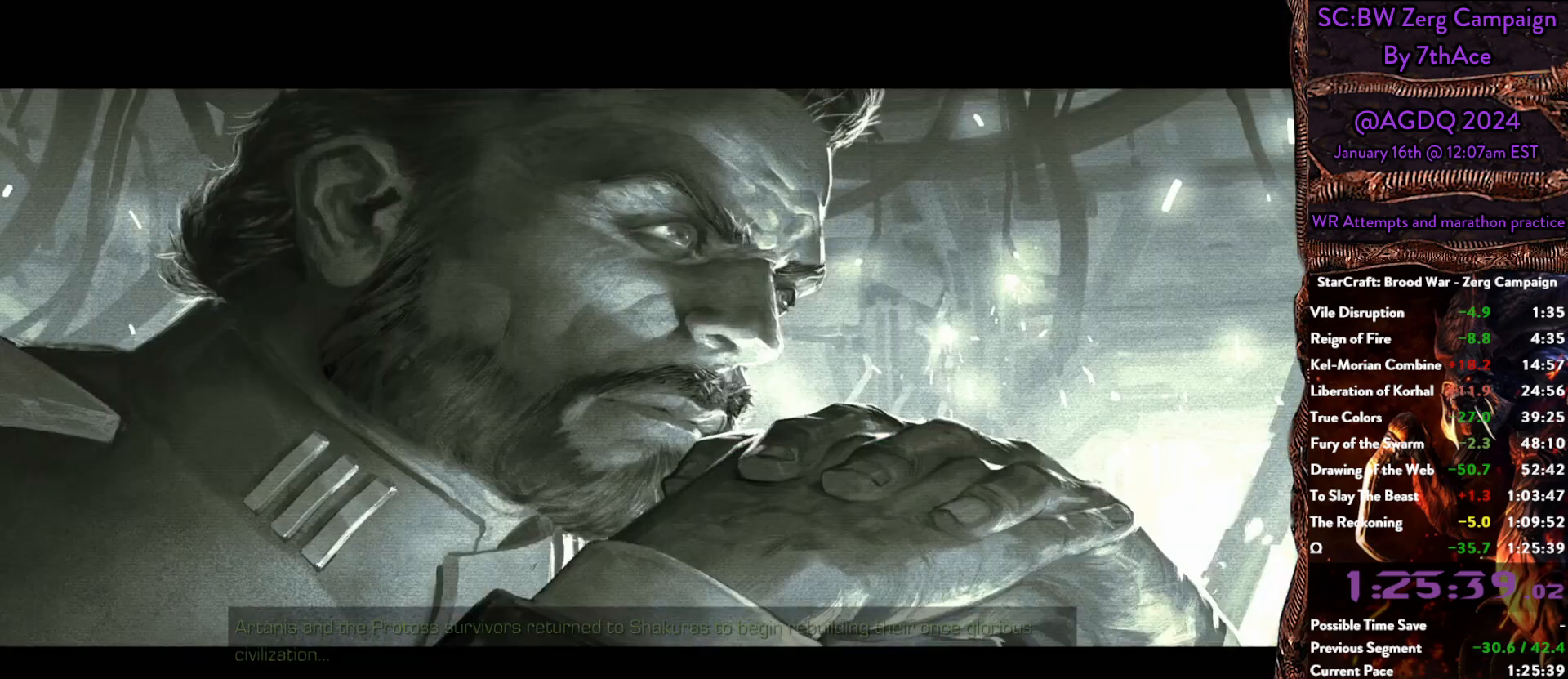
{"keys": [], "mouse": ["left"], "events": [[483, "mouse_left", "down"]]}
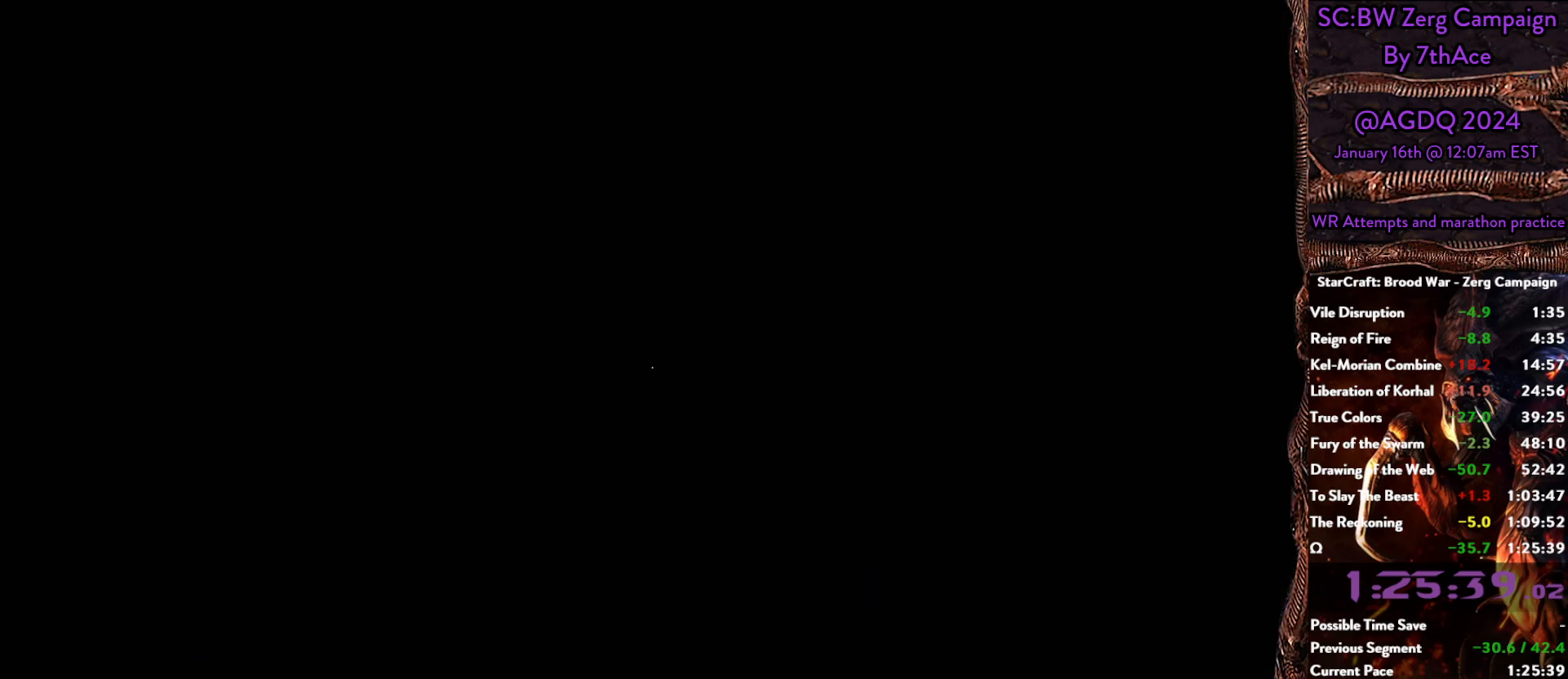
{"keys": [], "mouse": [], "events": [[33, "mouse_left", "up"]]}
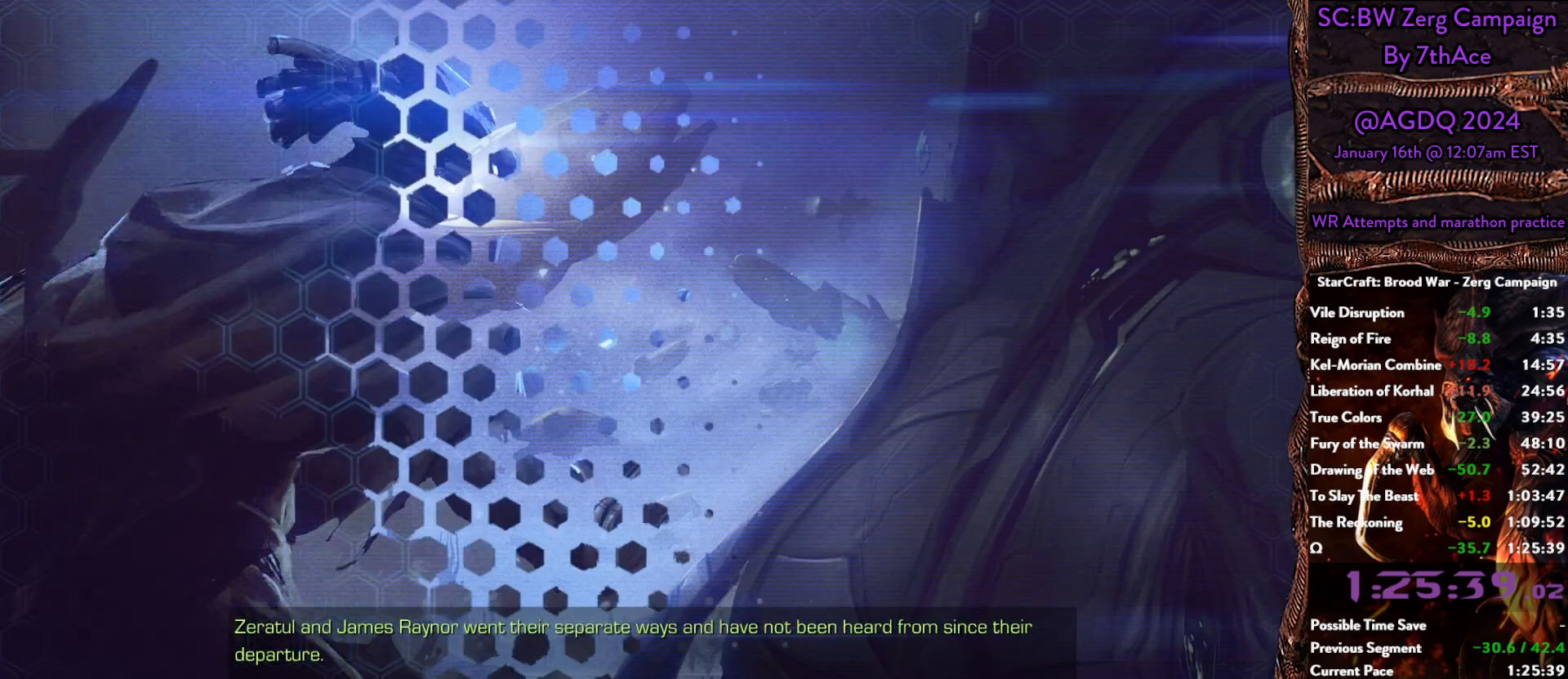
{"keys": [], "mouse": [], "events": []}
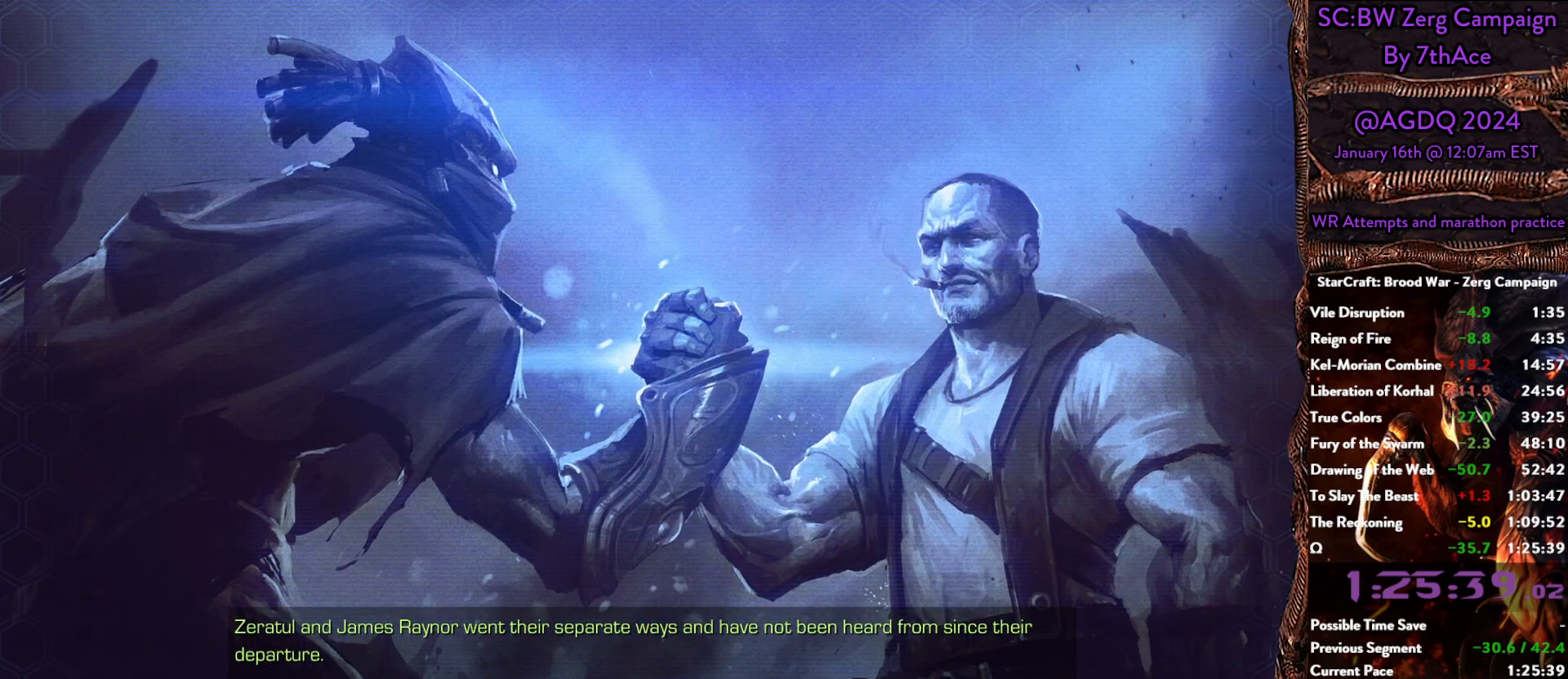
{"keys": [], "mouse": [], "events": [[433, "mouse_left", "down"], [483, "mouse_left", "up"]]}
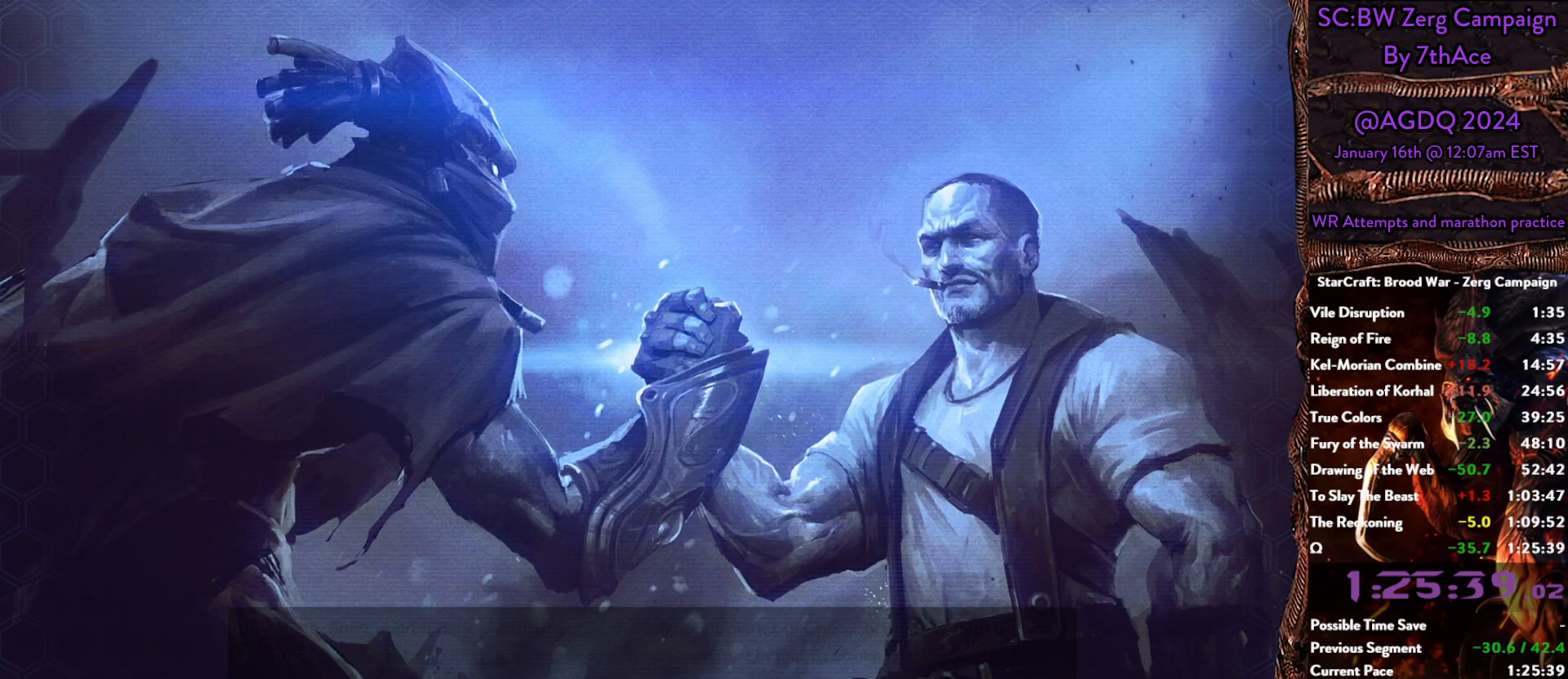
{"keys": [], "mouse": [], "events": []}
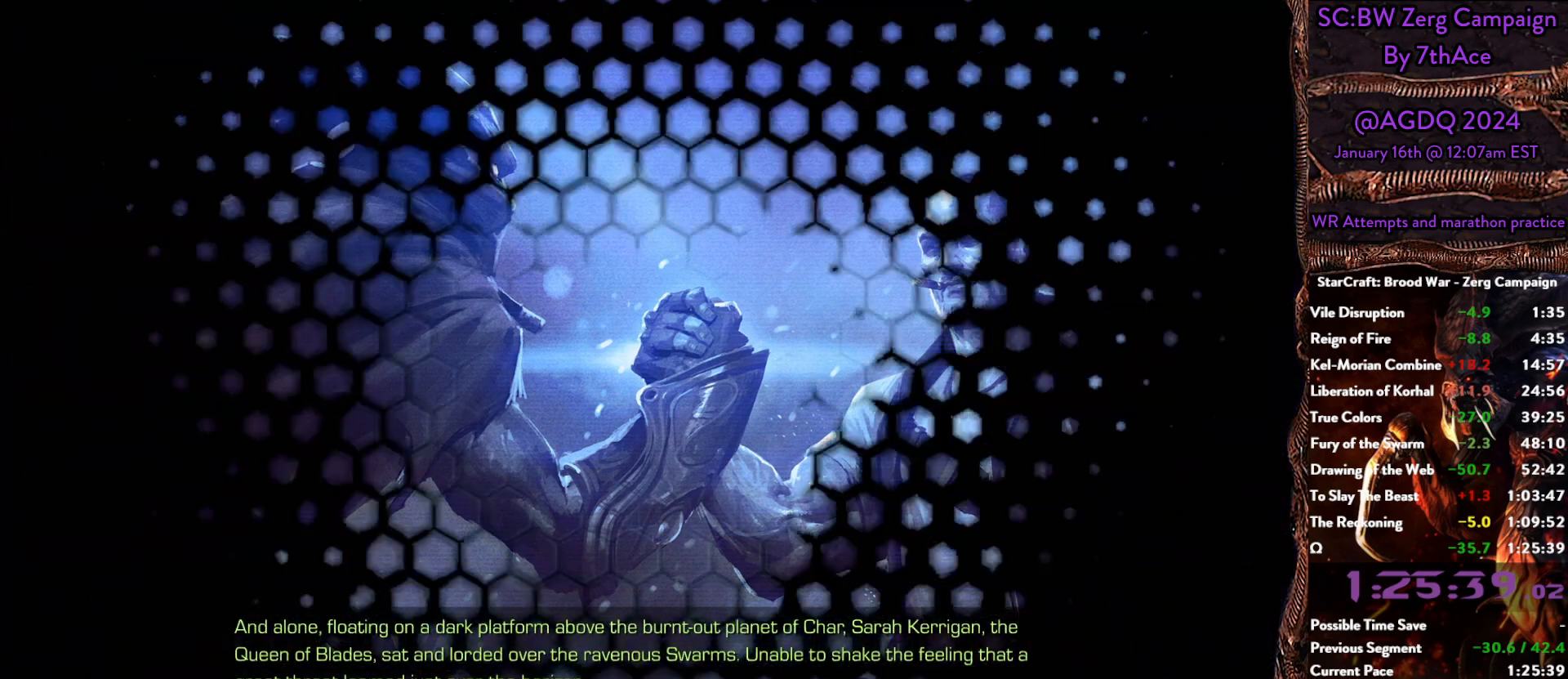
{"keys": [], "mouse": ["left"], "events": [[467, "mouse_left", "down"]]}
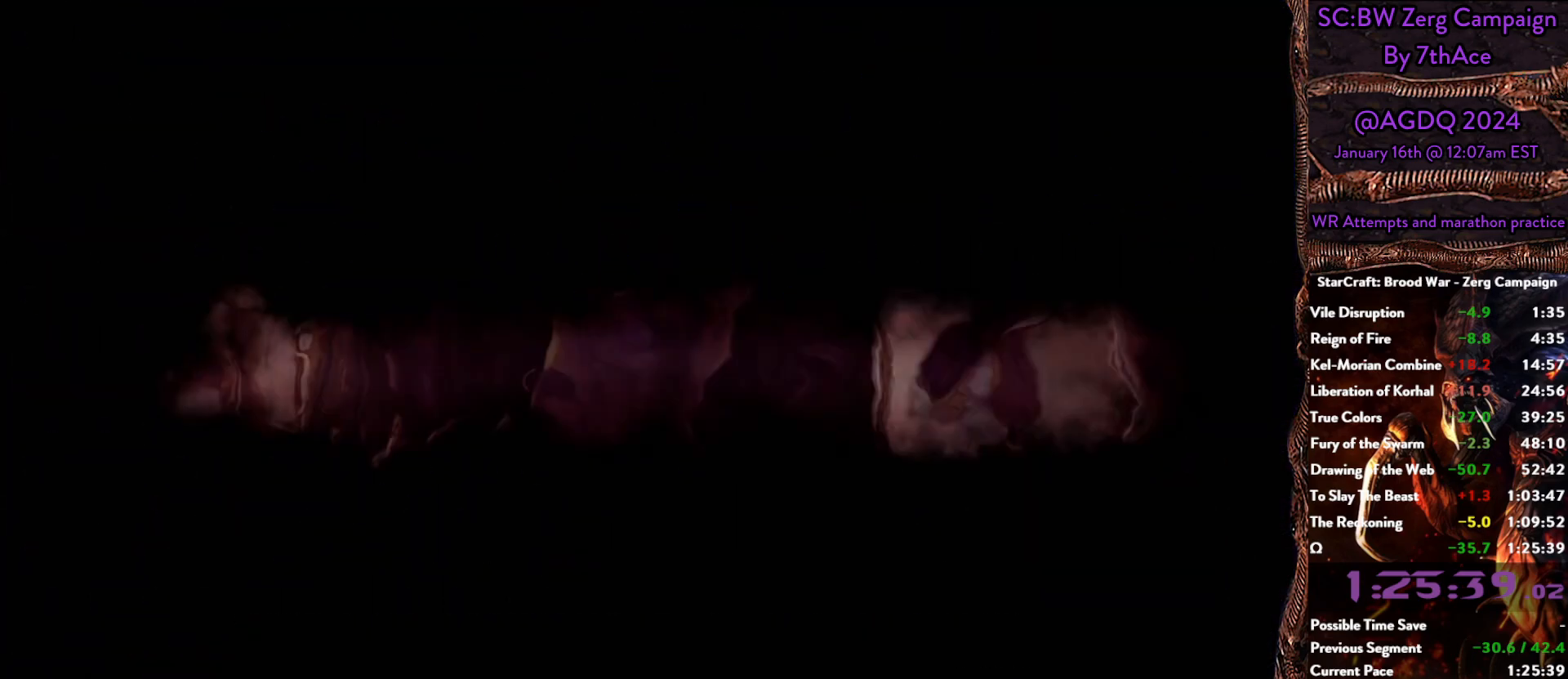
{"keys": [], "mouse": [], "events": [[17, "mouse_left", "up"]]}
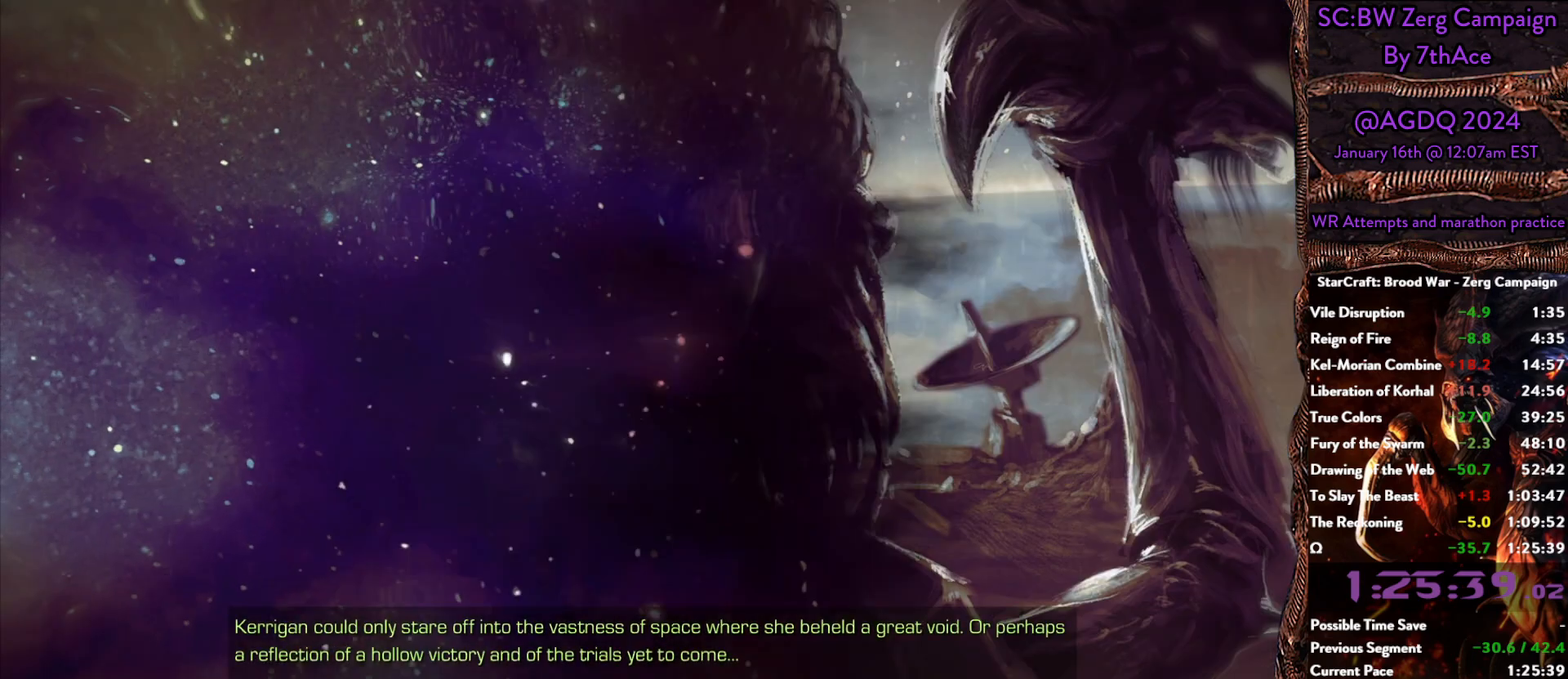
{"keys": [], "mouse": [], "events": []}
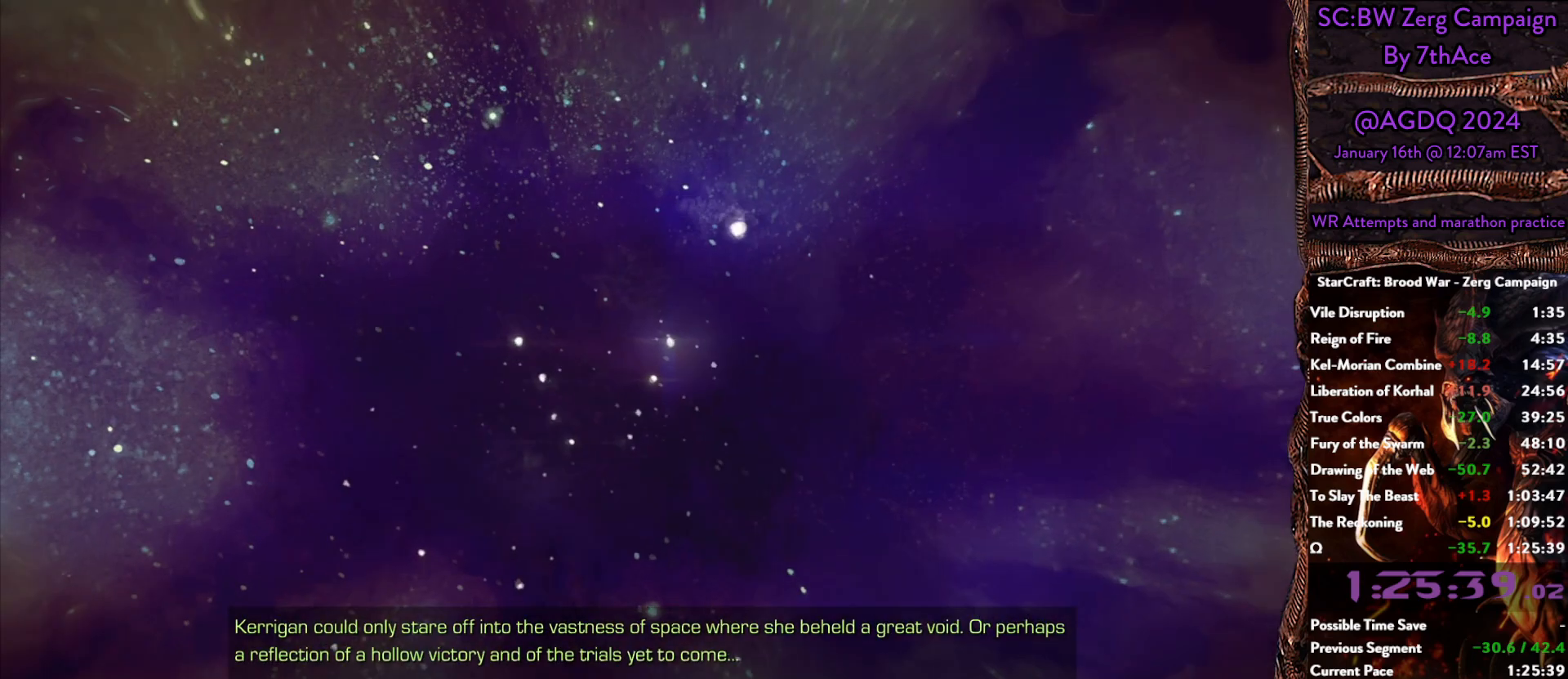
{"keys": [], "mouse": [], "events": []}
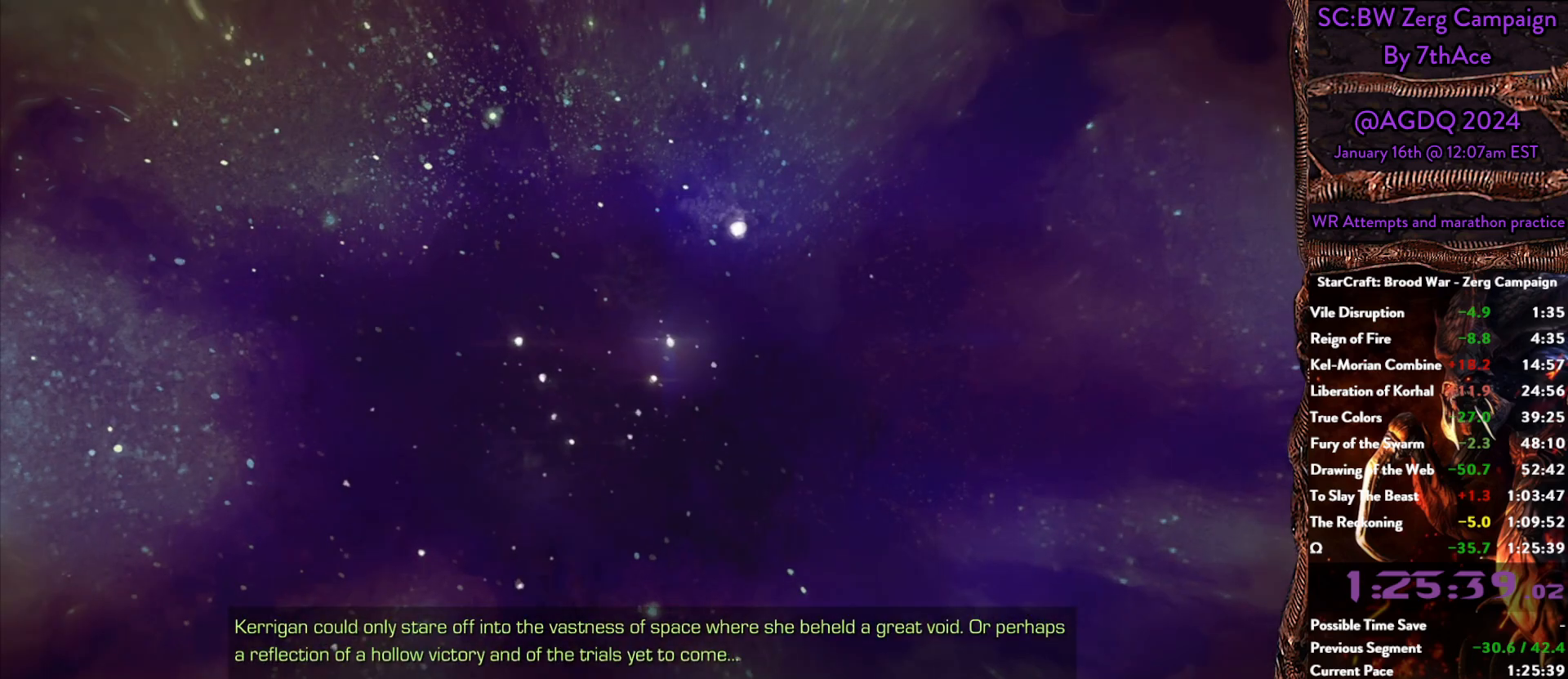
{"keys": [], "mouse": [], "events": [[150, "mouse_left", "down"], [200, "mouse_left", "up"]]}
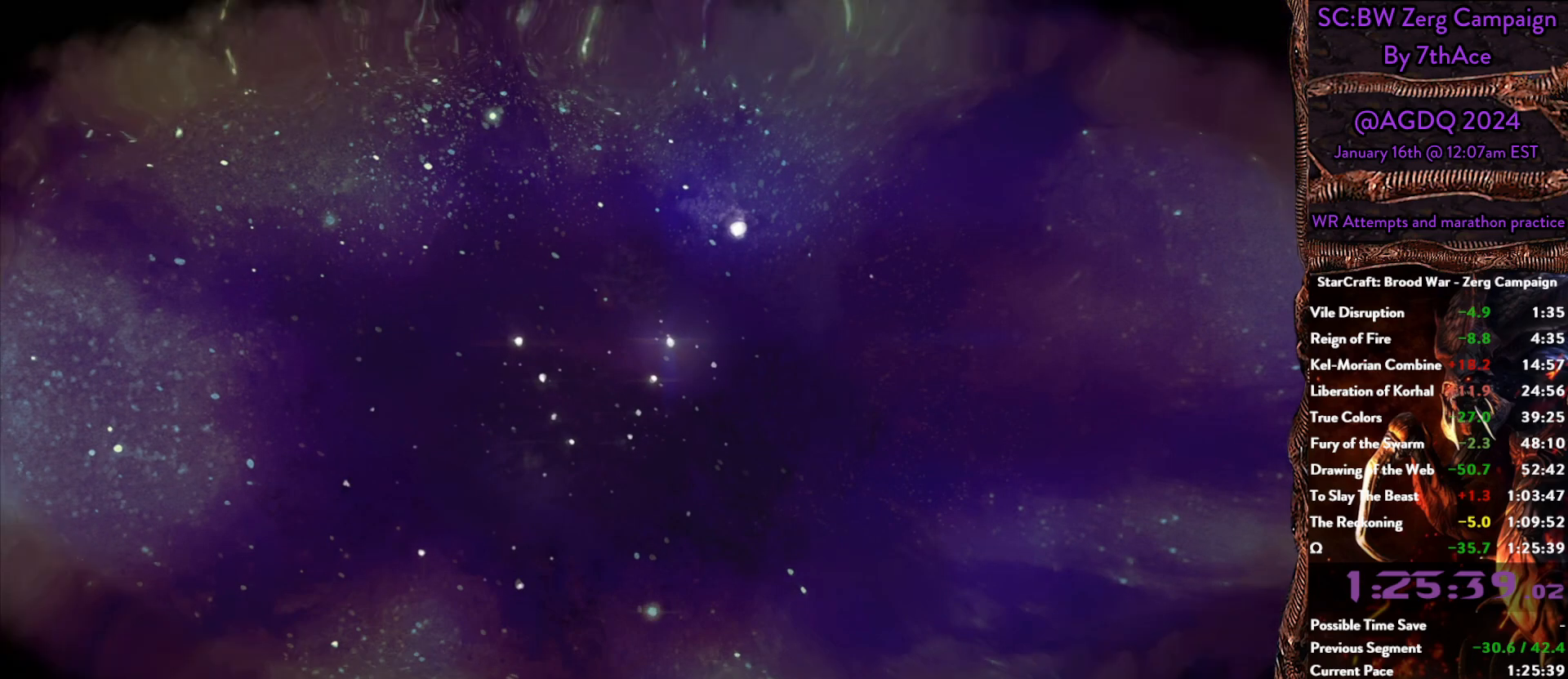
{"keys": [], "mouse": [], "events": []}
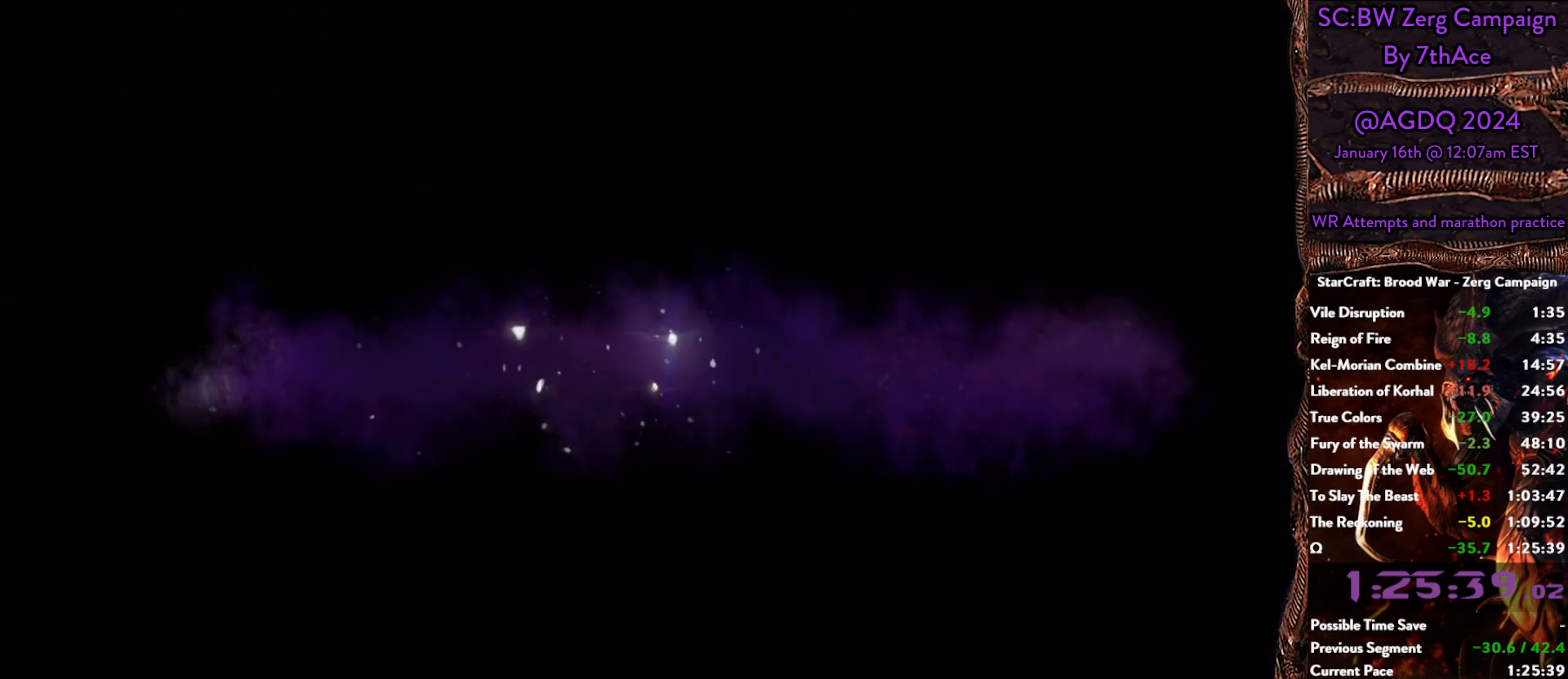
{"keys": [], "mouse": [], "events": []}
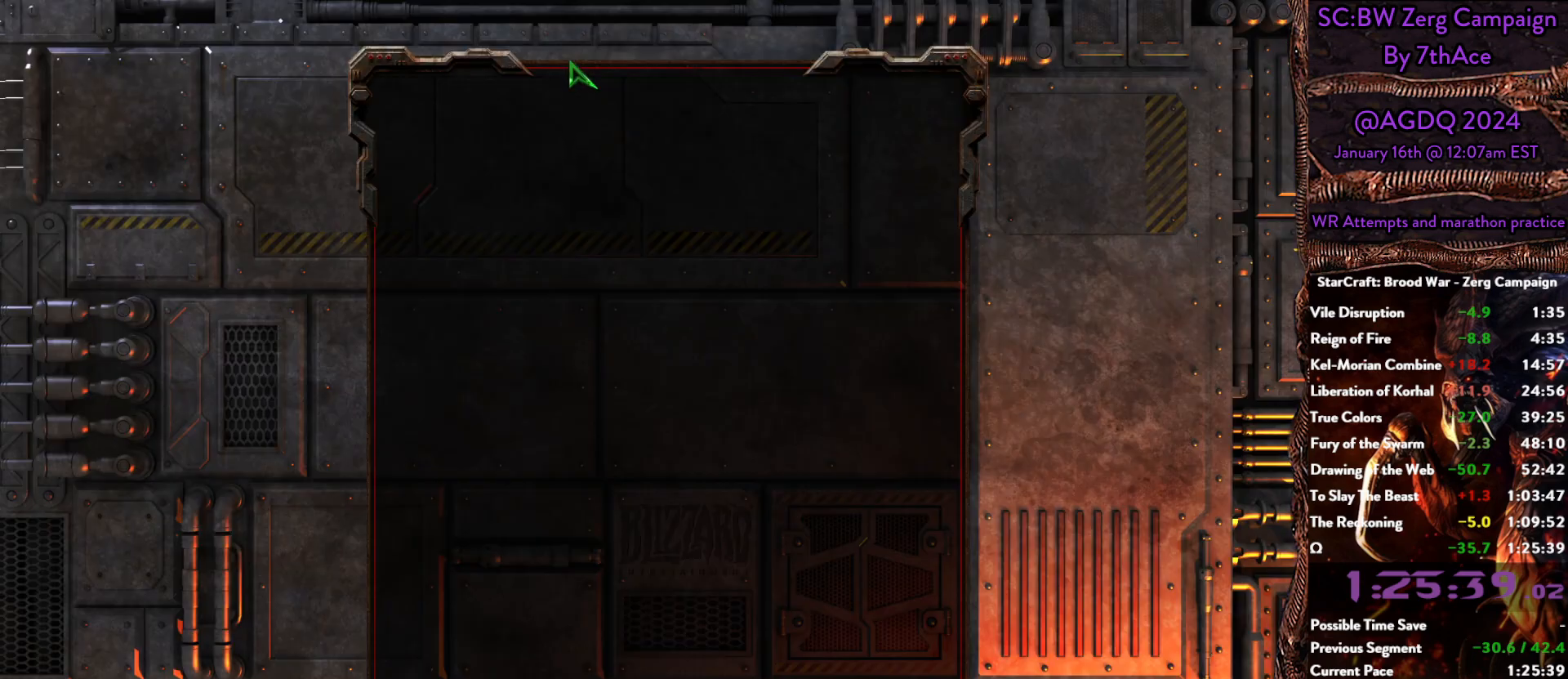
{"keys": [], "mouse": [], "events": []}
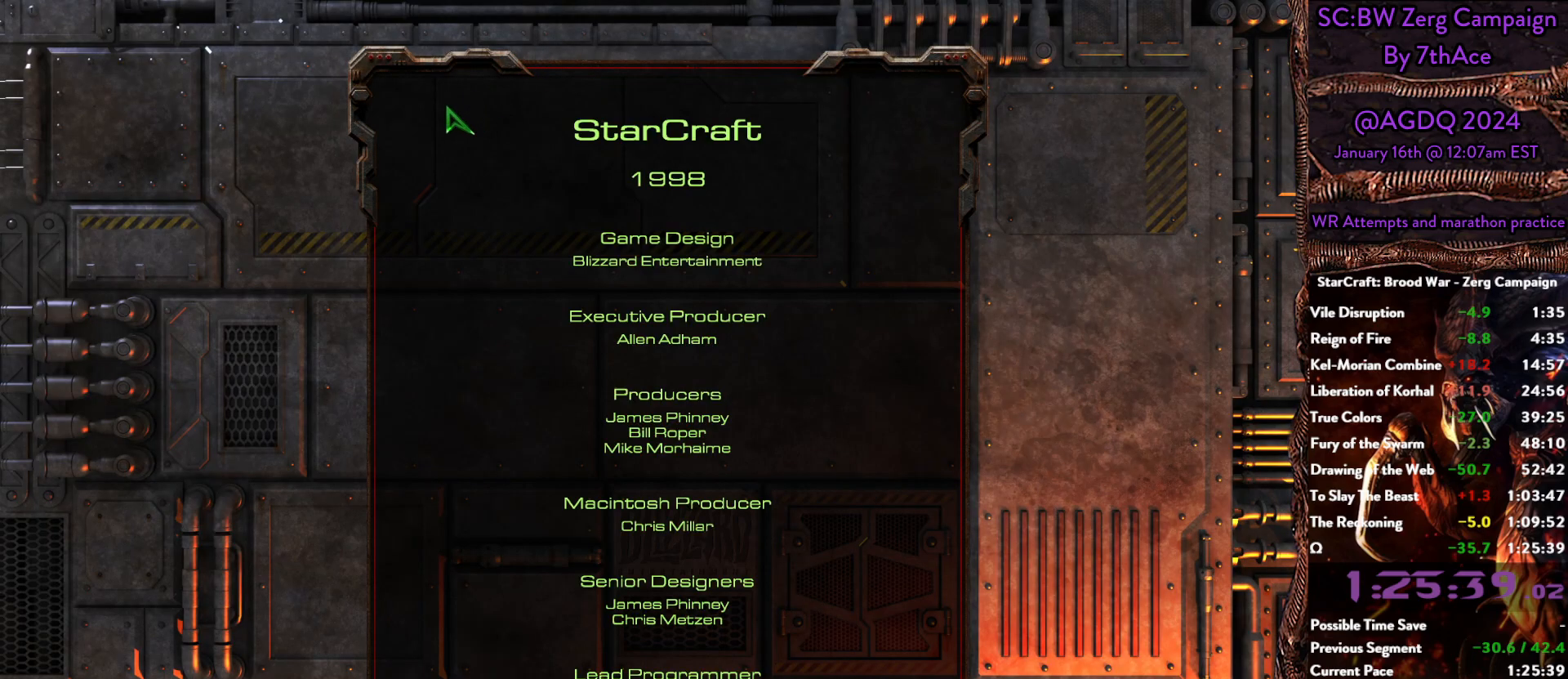
{"keys": [], "mouse": ["left"], "events": [[500, "mouse_left", "down"]]}
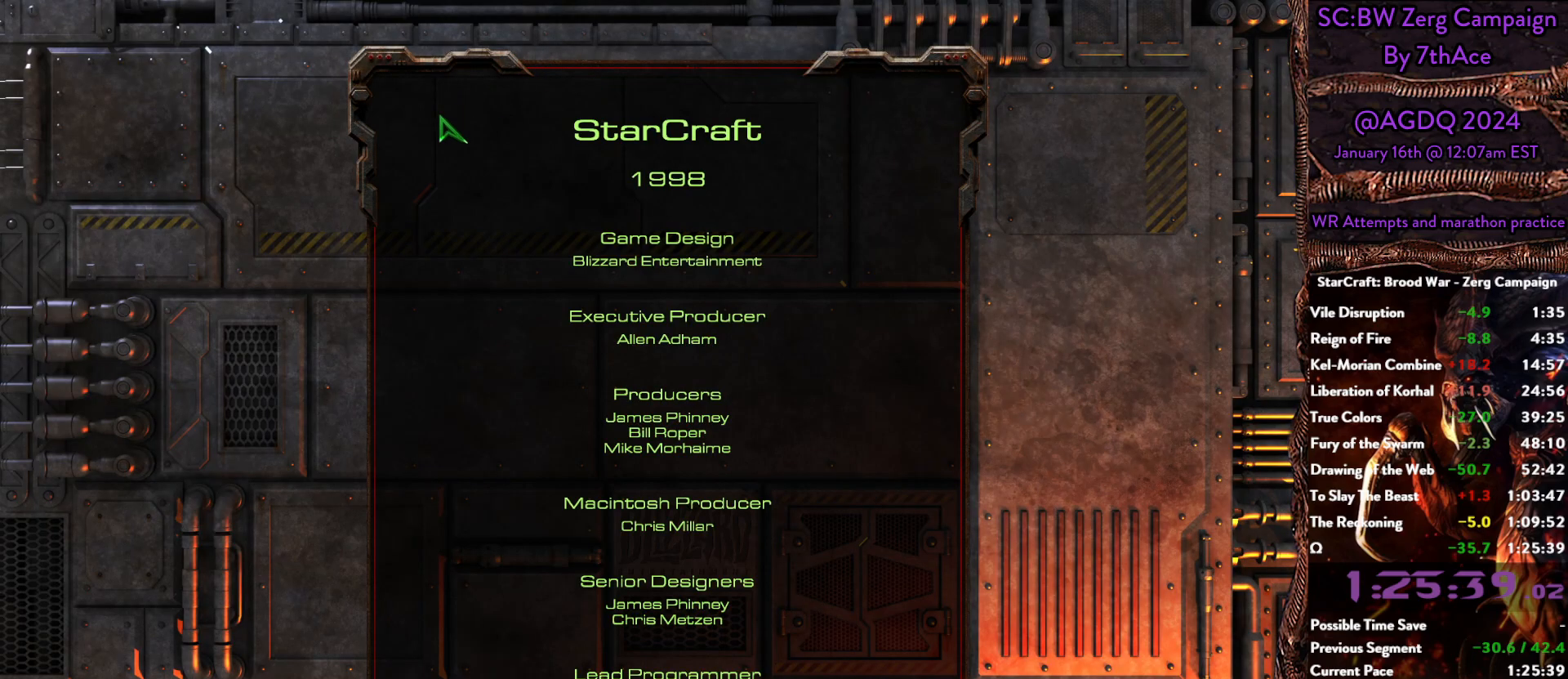
{"keys": [], "mouse": [], "events": [[100, "mouse_left", "up"]]}
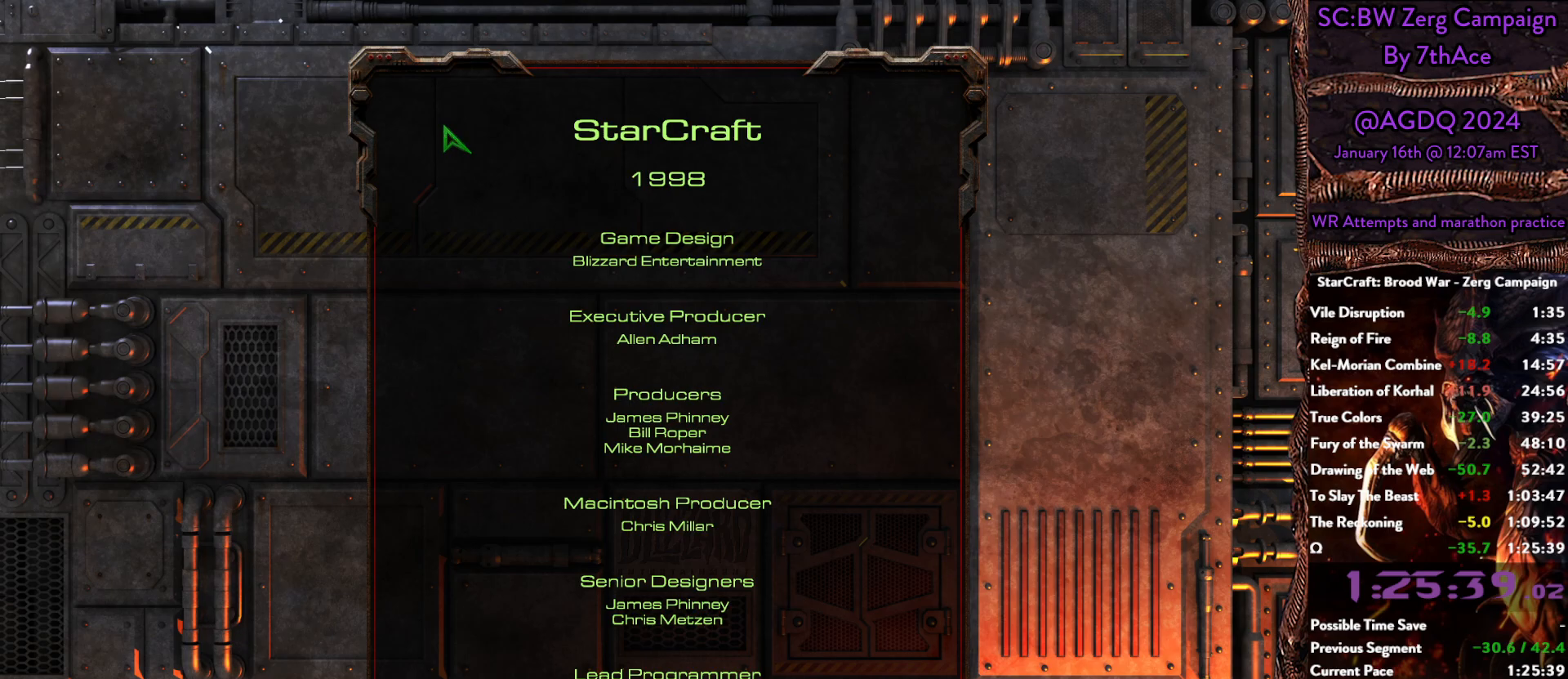
{"keys": [], "mouse": [], "events": []}
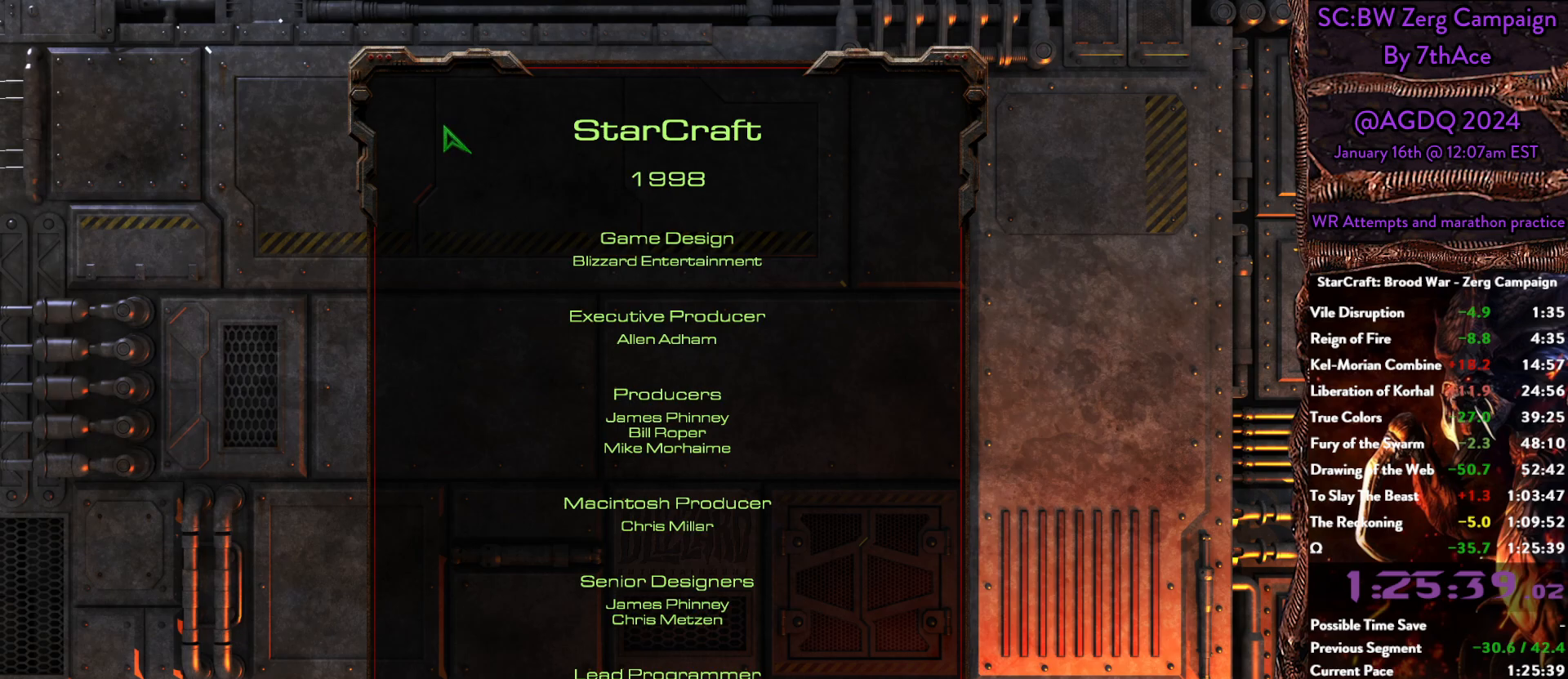
{"keys": [], "mouse": []}
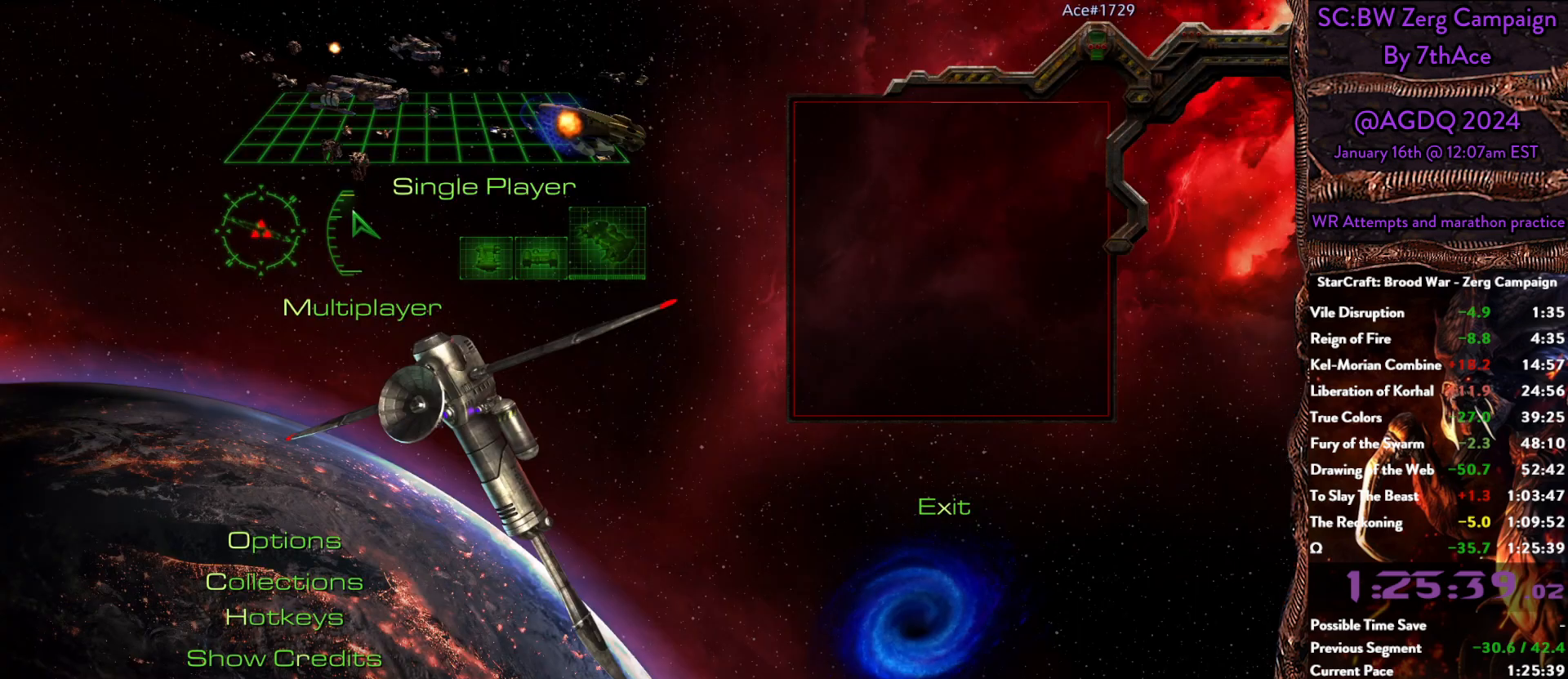
{"keys": [], "mouse": ["left"], "events": [[467, "mouse_left", "down"]]}
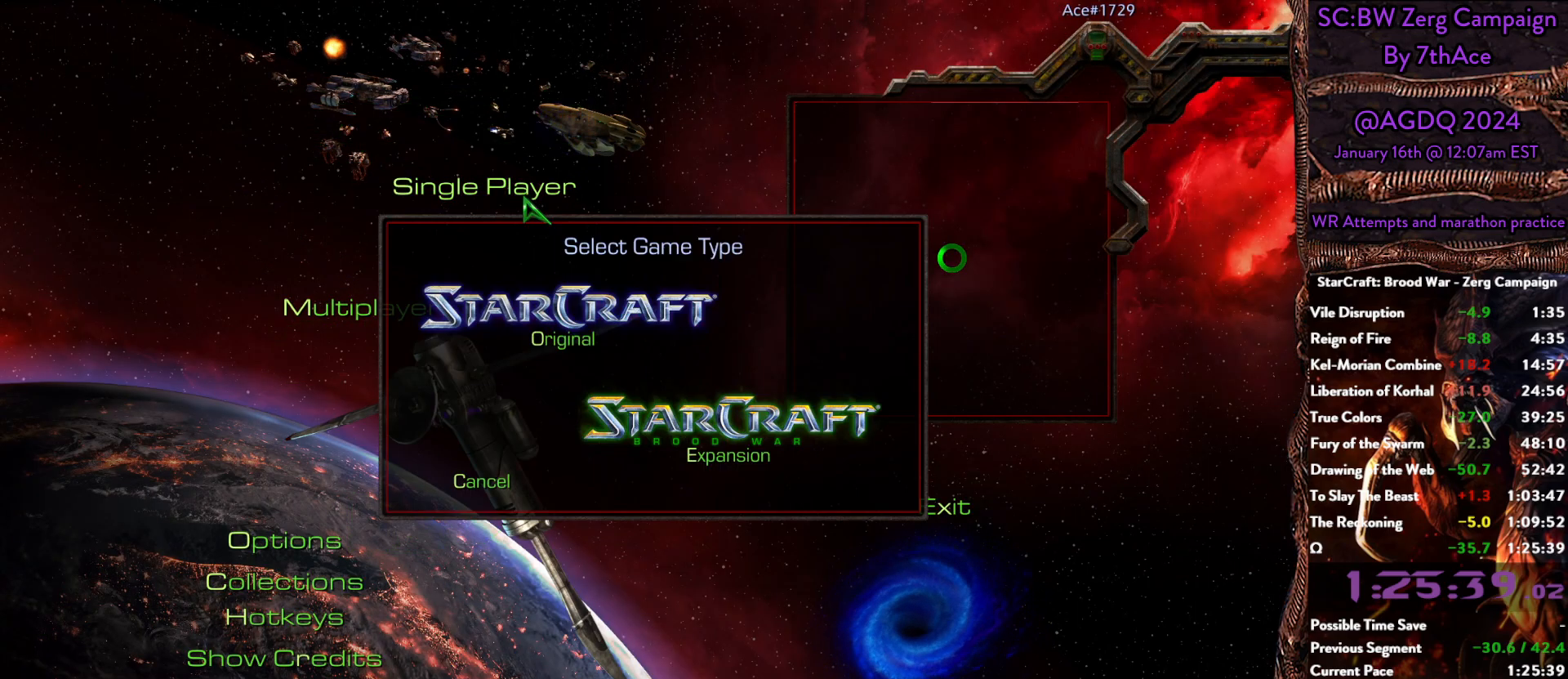
{"keys": [], "mouse": [], "events": [[17, "mouse_left", "up"], [350, "mouse_left", "down"], [400, "mouse_left", "up"]]}
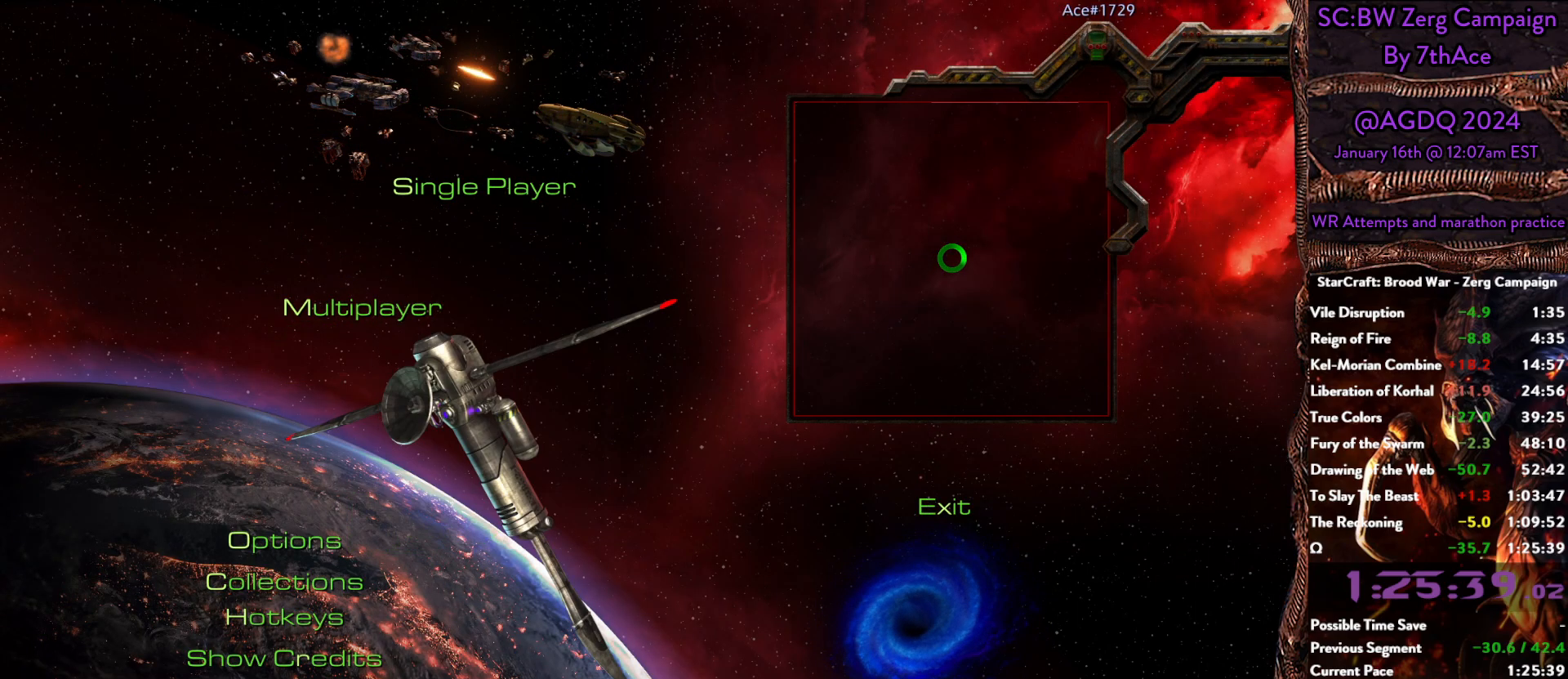
{"keys": [], "mouse": [], "events": []}
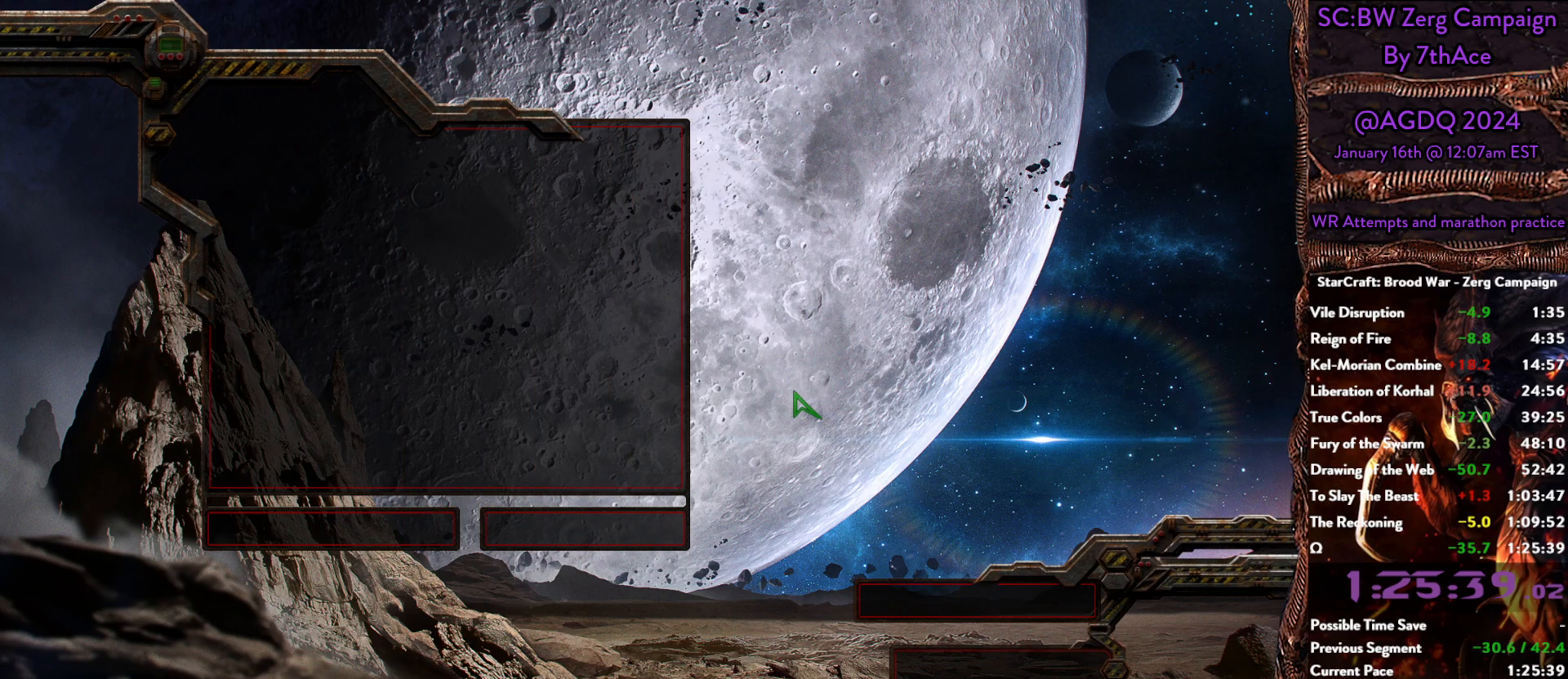
{"keys": [], "mouse": [], "events": []}
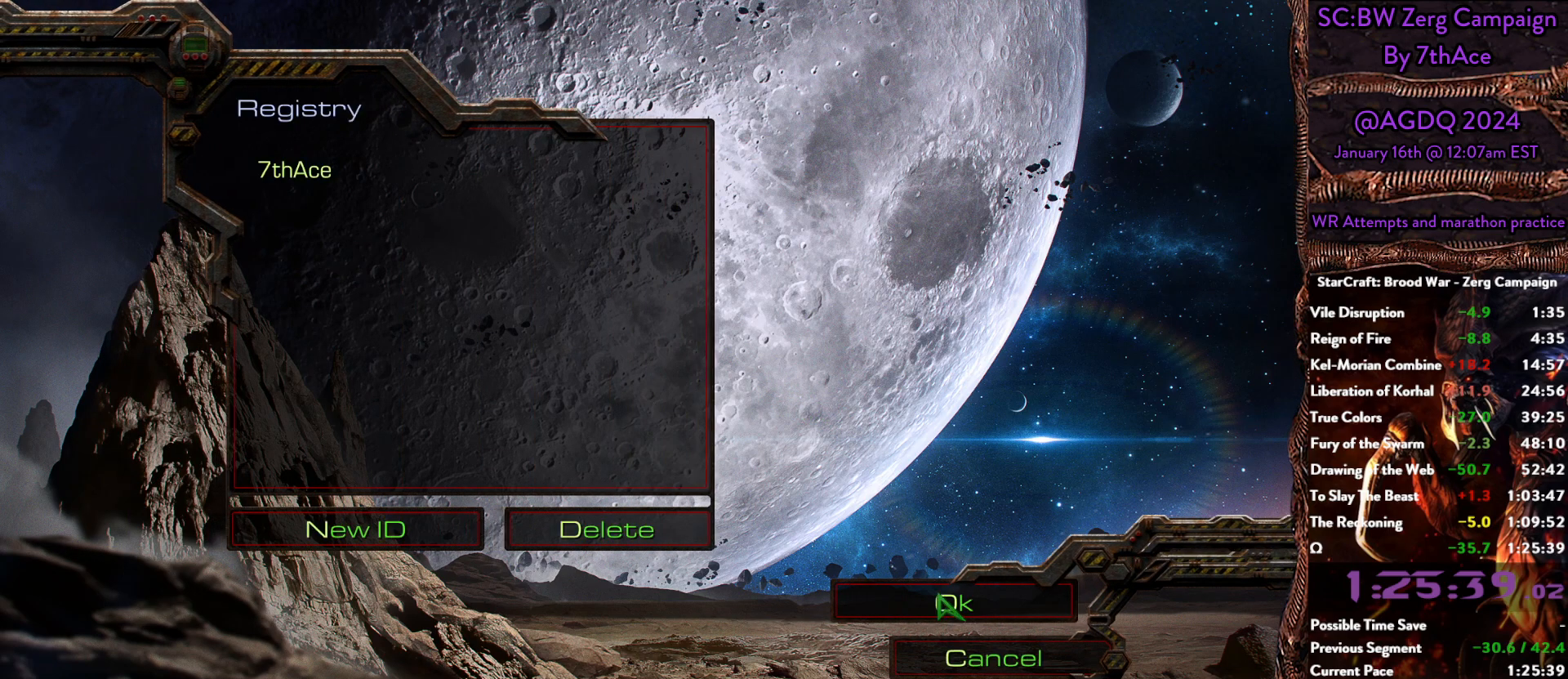
{"keys": [], "mouse": [], "events": [[100, "mouse_left", "down"], [150, "mouse_left", "up"]]}
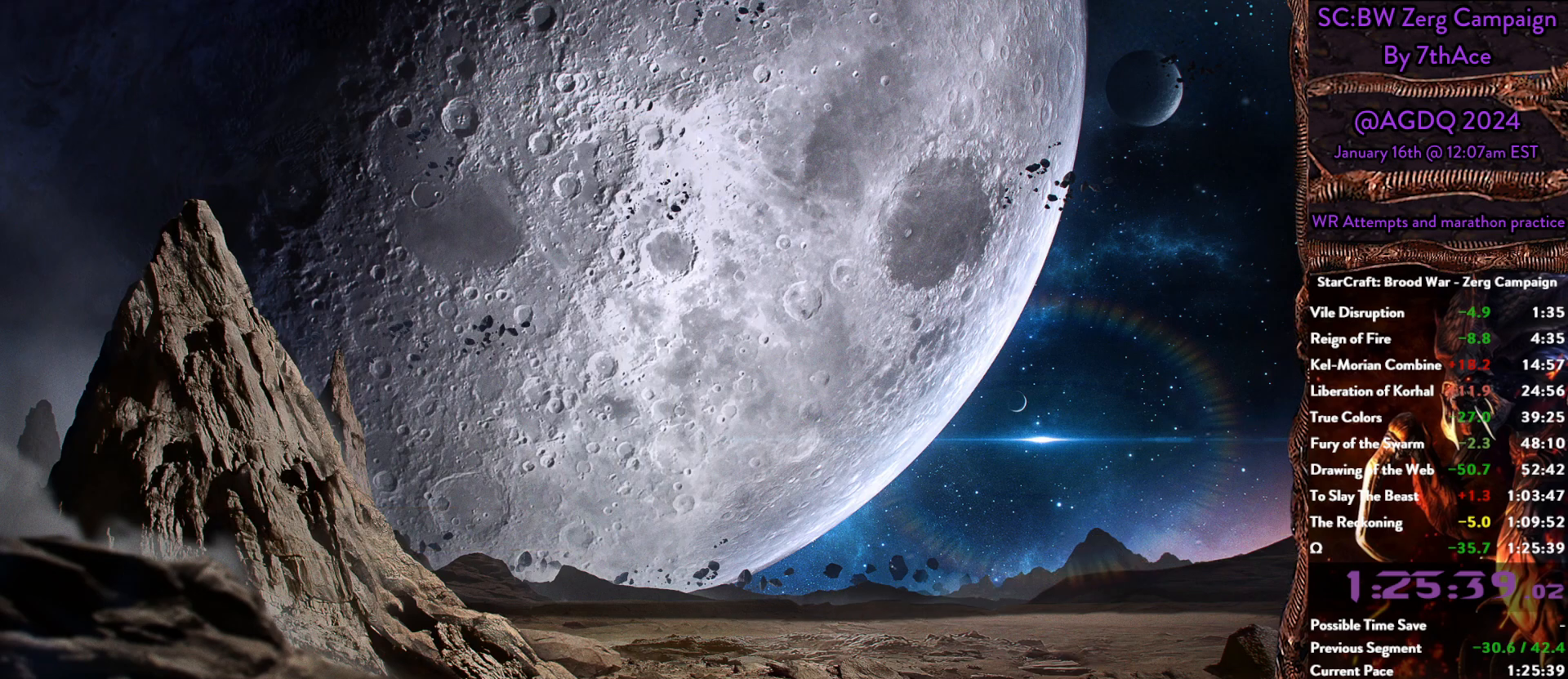
{"keys": [], "mouse": [], "events": []}
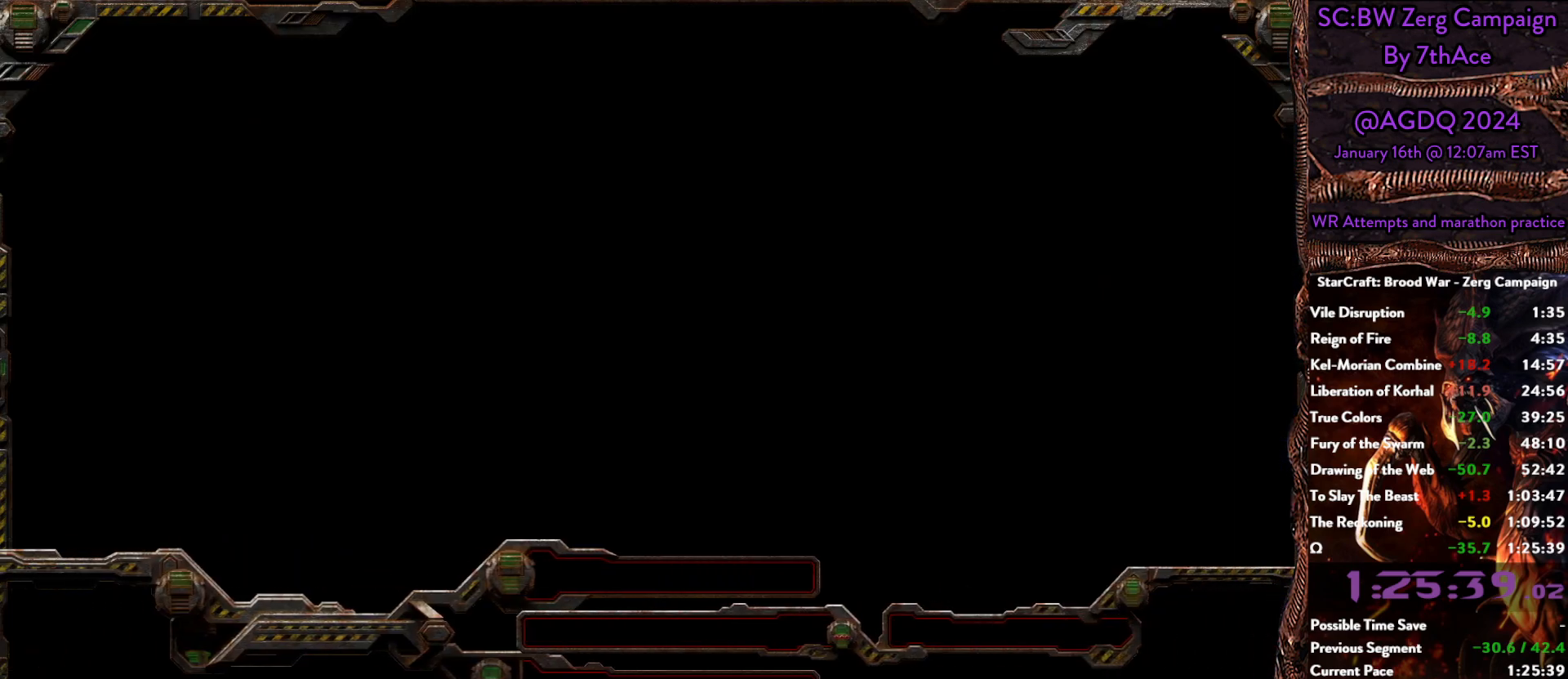
{"keys": [], "mouse": [], "events": []}
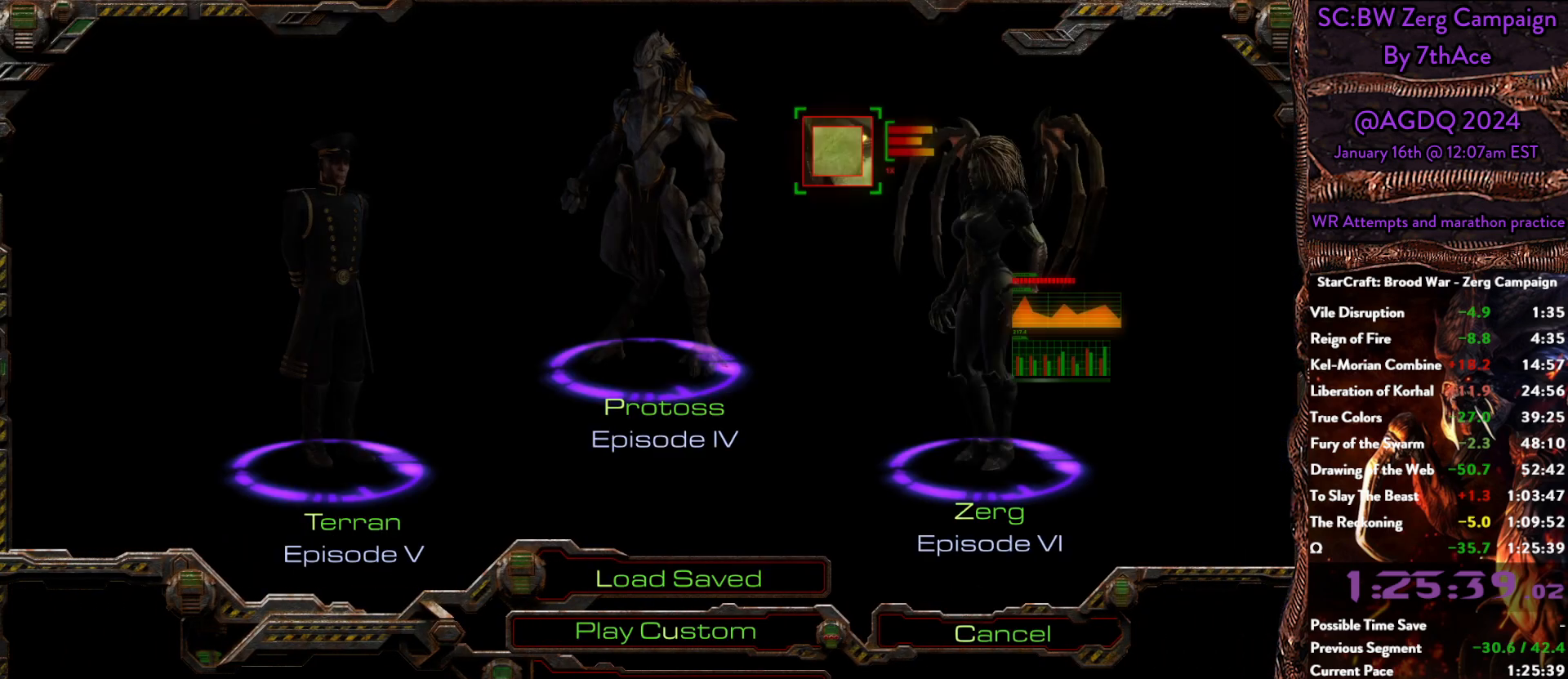
{"keys": [], "mouse": [], "events": [[67, "mouse_left", "down"], [117, "mouse_left", "up"]]}